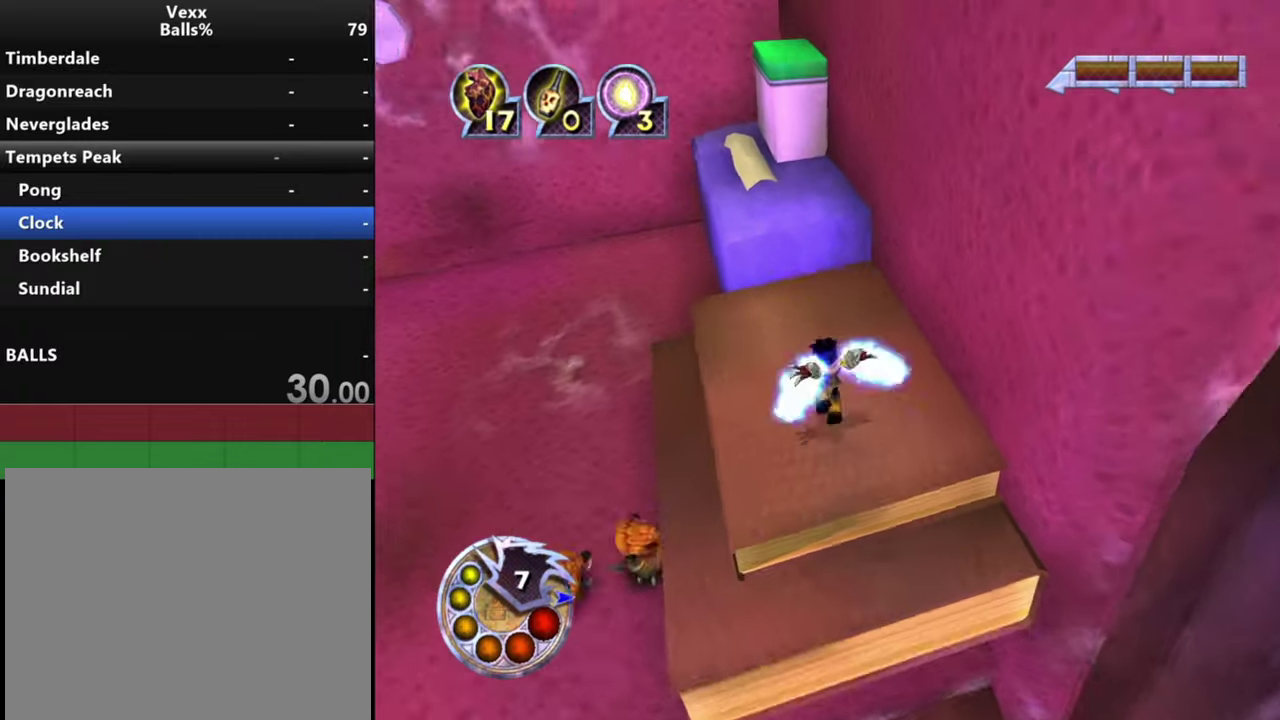
Gameplay with a controller (PlayStation layout); each line is a JSON object with the inputs held at the frame after it (dt_ms = milliseconds from this image to that frame). "events" lists button and stick changes between this image and that frame as [ms after this image, input, new state], when the widget could be followed in between.
{"dt_ms": 400, "buttons": [], "left_stick": "up", "right_stick": "down-right", "events": [[100, "left_stick", "up"], [166, "L1", "up"], [266, "R1", "up"], [333, "right_stick", "down-right"]]}
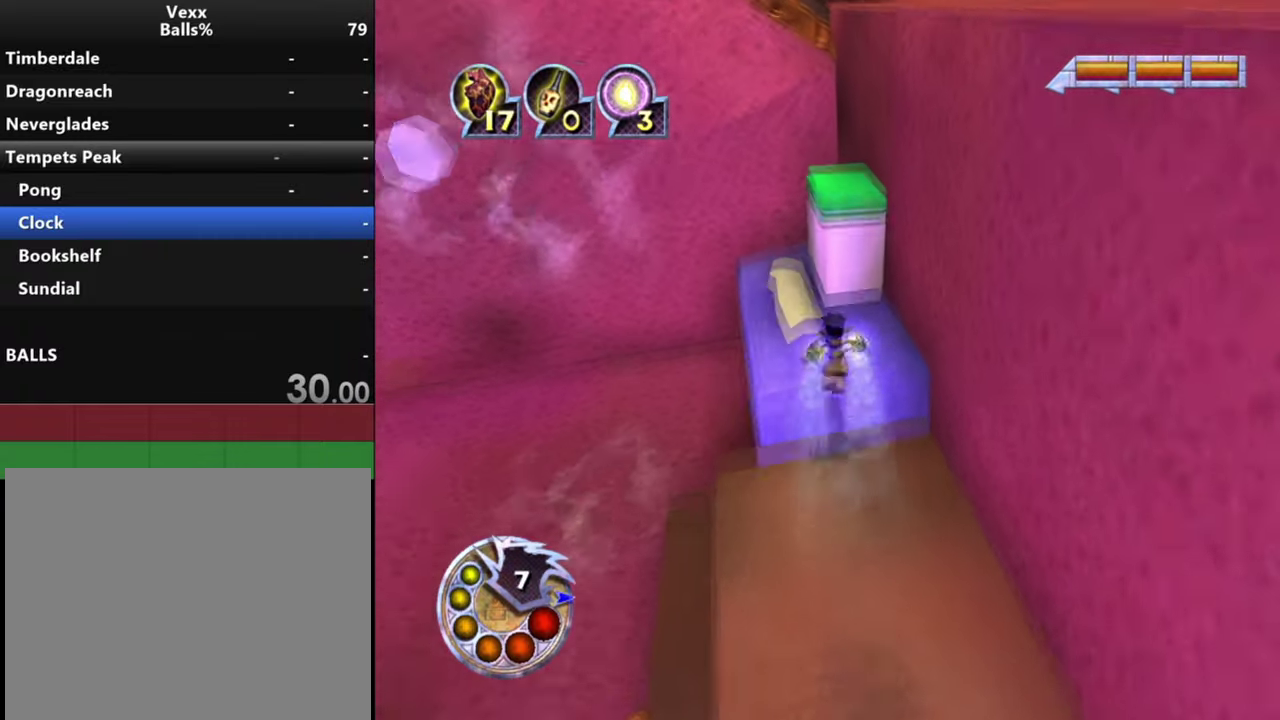
{"dt_ms": 800, "buttons": [], "left_stick": "up", "right_stick": "center", "events": [[100, "R1", "down"], [133, "right_stick", "center"], [766, "R1", "up"]]}
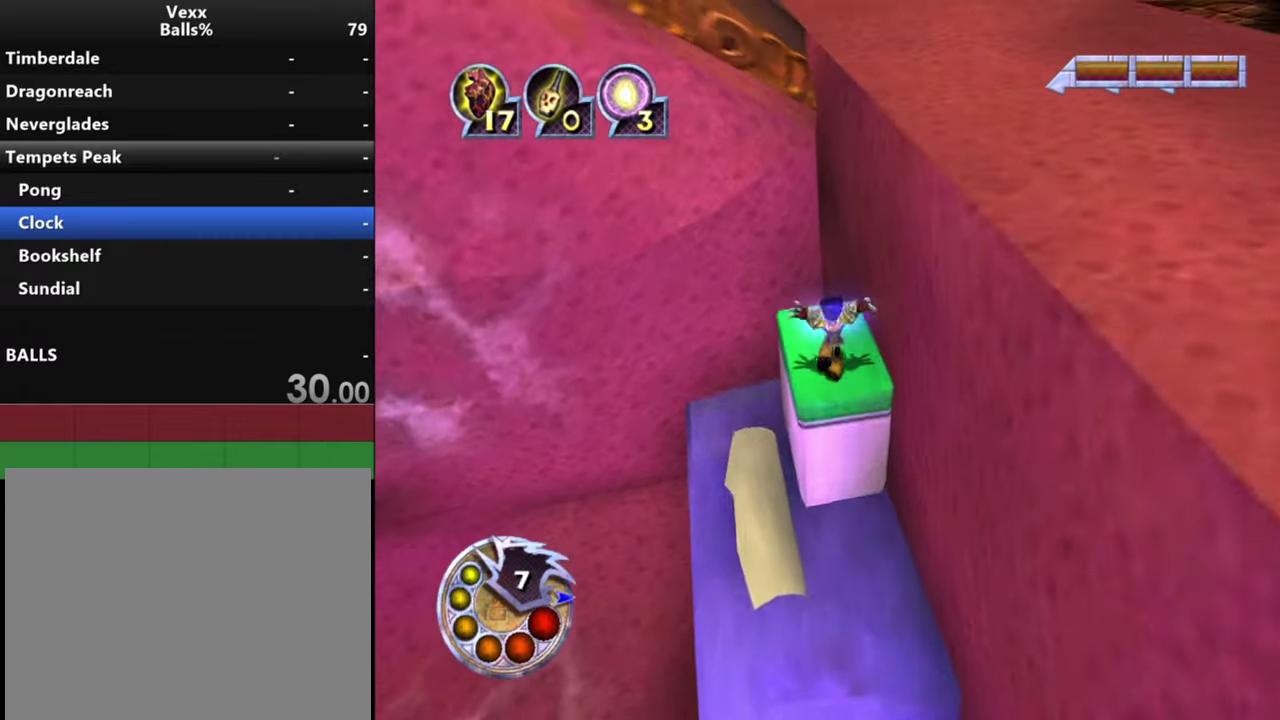
{"dt_ms": 400, "buttons": [], "left_stick": "up-right", "right_stick": "down-left", "events": [[66, "L1", "down"], [66, "R1", "down"], [66, "left_stick", "center"], [133, "left_stick", "up-right"], [166, "right_stick", "down"], [233, "L1", "up"], [233, "R1", "up"], [233, "right_stick", "down-left"]]}
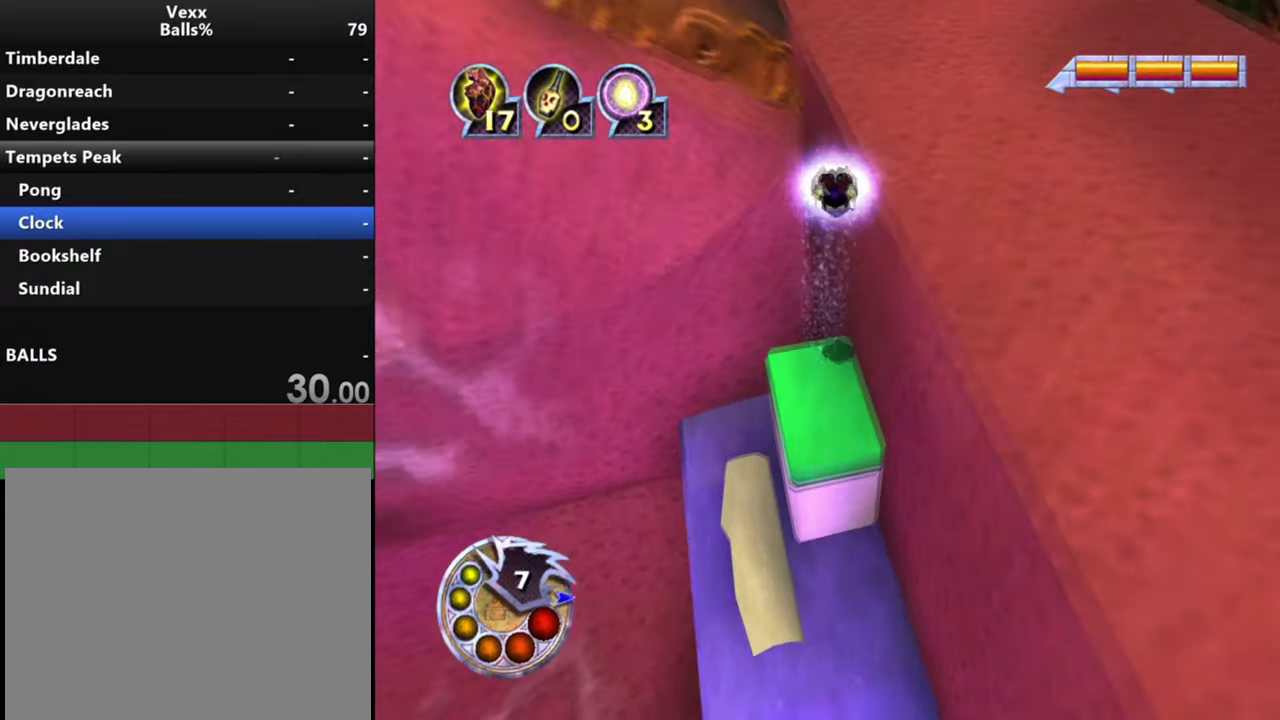
{"dt_ms": 400, "buttons": [], "left_stick": "up", "right_stick": "center", "events": [[100, "left_stick", "up"], [166, "right_stick", "left"], [400, "right_stick", "center"]]}
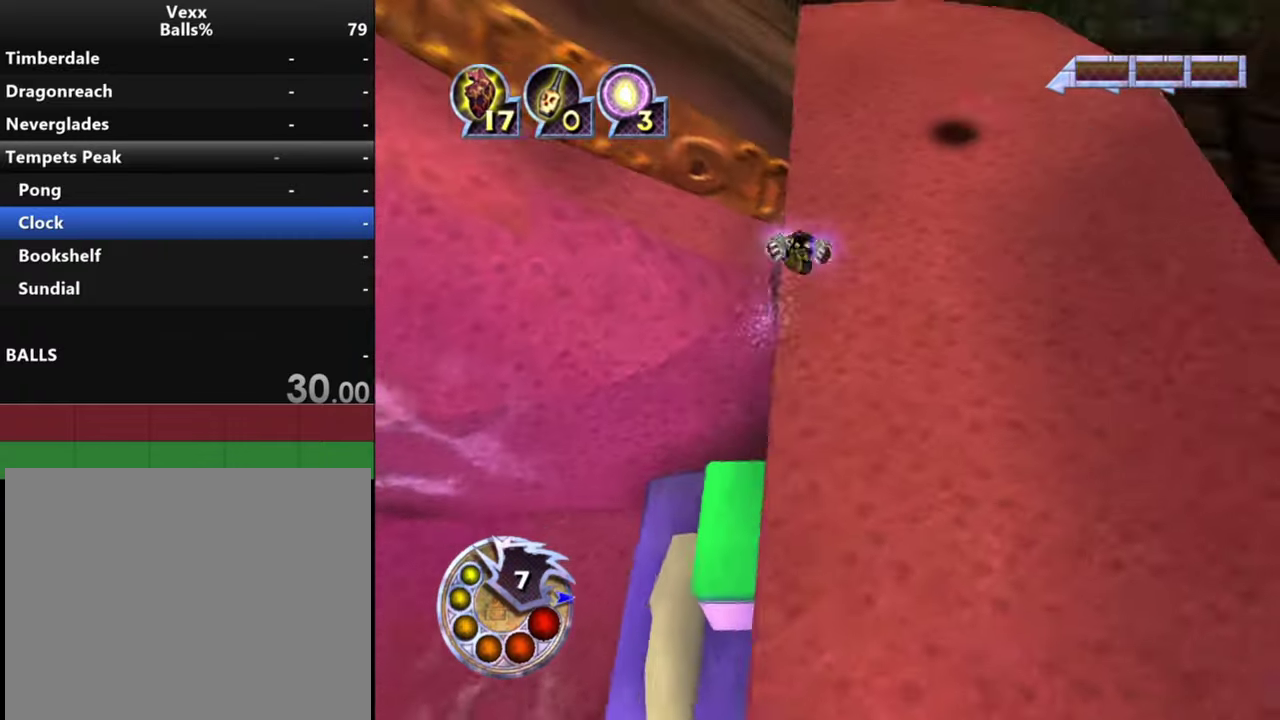
{"dt_ms": 700, "buttons": [], "left_stick": "up", "right_stick": "down-left", "events": [[200, "R1", "down"], [234, "L1", "down"], [434, "L1", "up"], [434, "R1", "up"], [667, "right_stick", "down-left"]]}
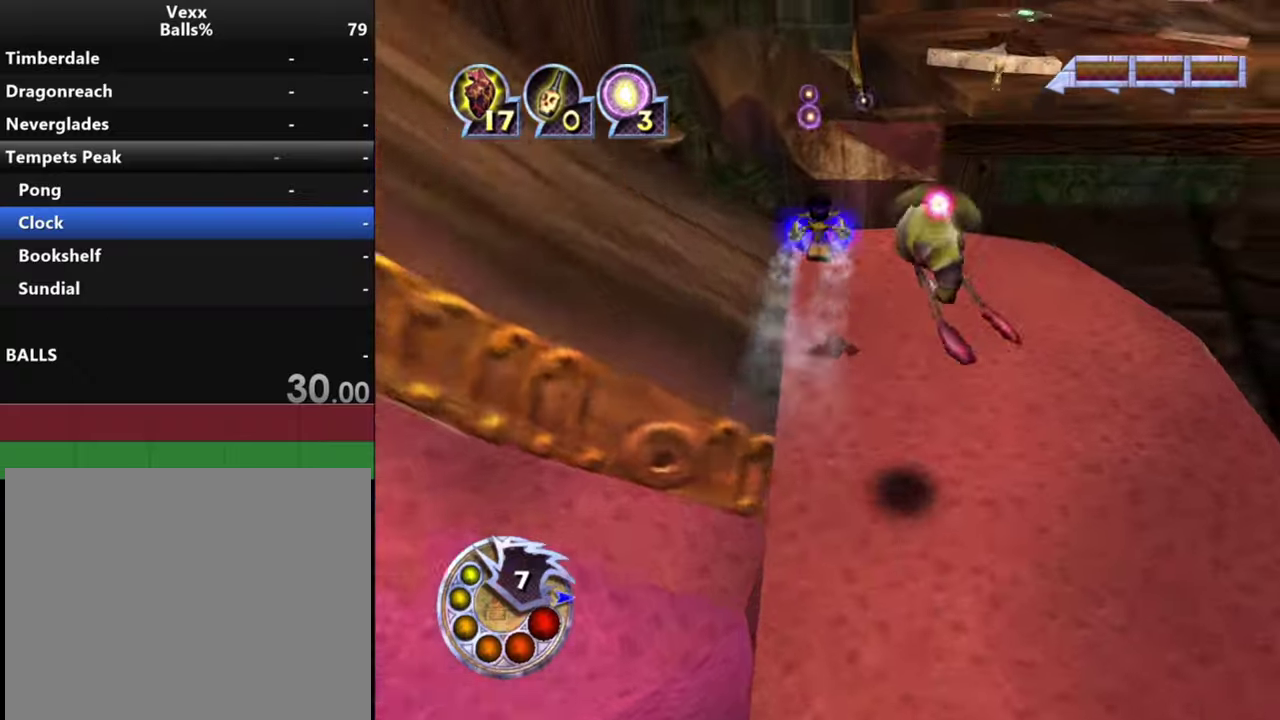
{"dt_ms": 300, "buttons": [], "left_stick": "up", "right_stick": "down-left", "events": []}
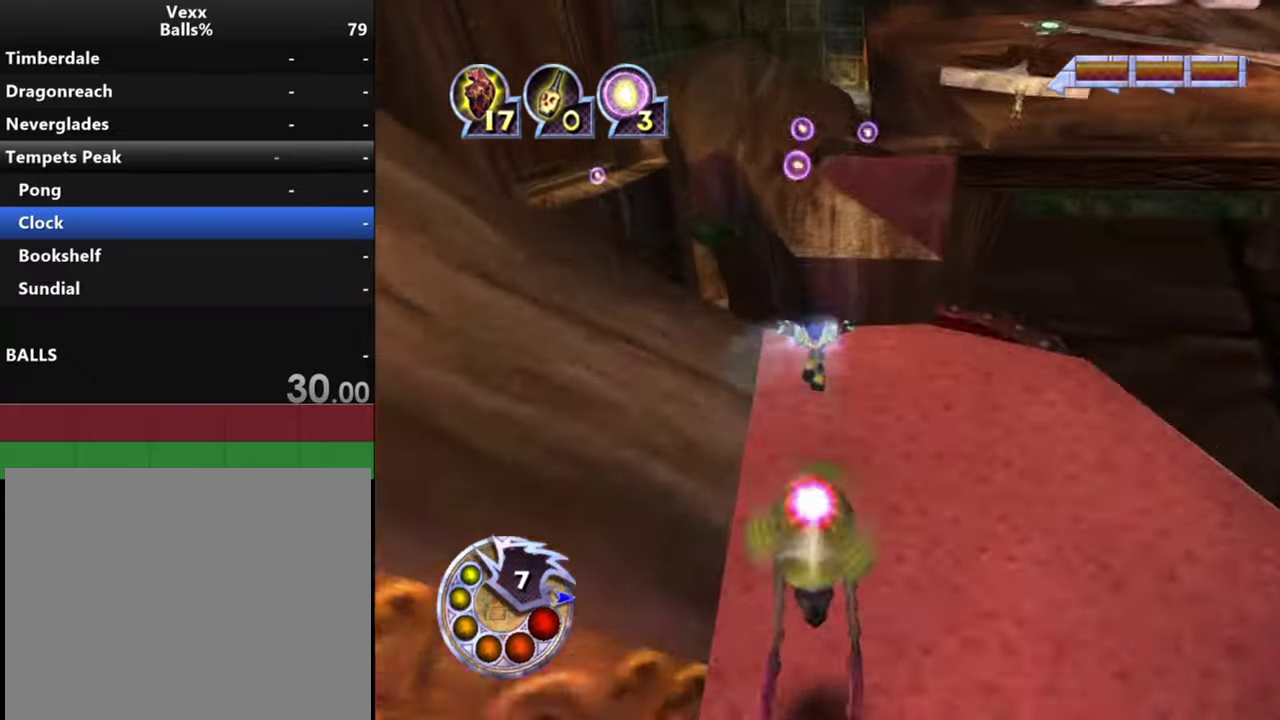
{"dt_ms": 600, "buttons": [], "left_stick": "up", "right_stick": "down-left", "events": [[67, "L1", "down"], [67, "R1", "down"], [100, "right_stick", "center"], [234, "right_stick", "down-left"], [267, "L1", "up"], [300, "R1", "up"]]}
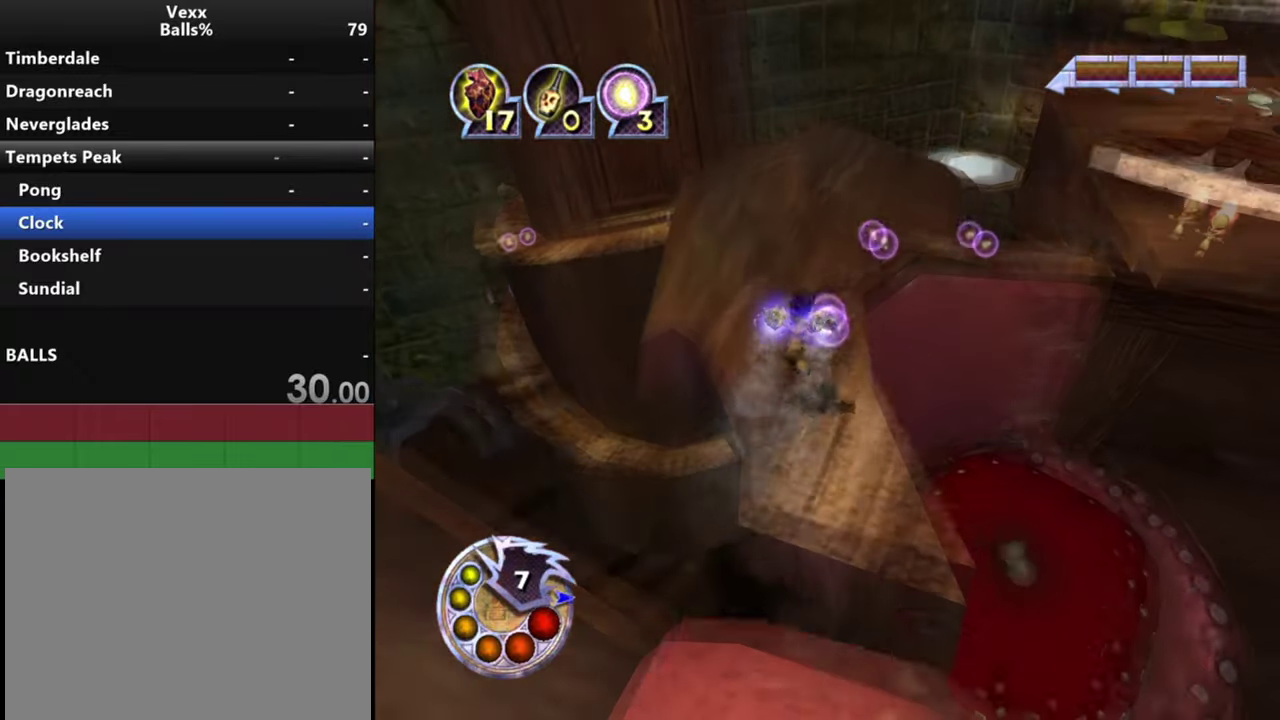
{"dt_ms": 500, "buttons": ["L1", "R1"], "left_stick": "up", "right_stick": "center", "events": [[434, "R1", "down"], [434, "left_stick", "center"], [434, "right_stick", "center"], [467, "L1", "down"], [500, "left_stick", "up"]]}
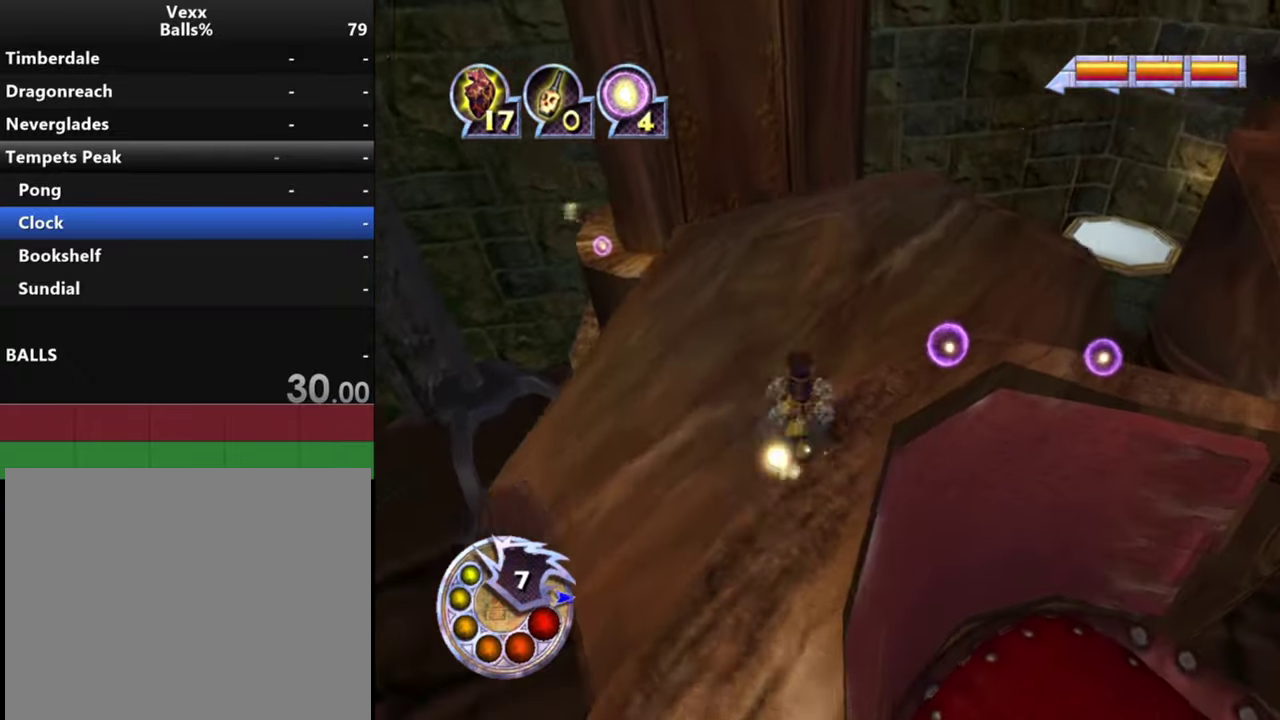
{"dt_ms": 500, "buttons": [], "left_stick": "up", "right_stick": "down-left", "events": [[67, "L1", "up"], [67, "R1", "up"], [67, "right_stick", "down-left"], [400, "left_stick", "center"], [400, "right_stick", "center"], [467, "right_stick", "down-left"], [500, "left_stick", "up"]]}
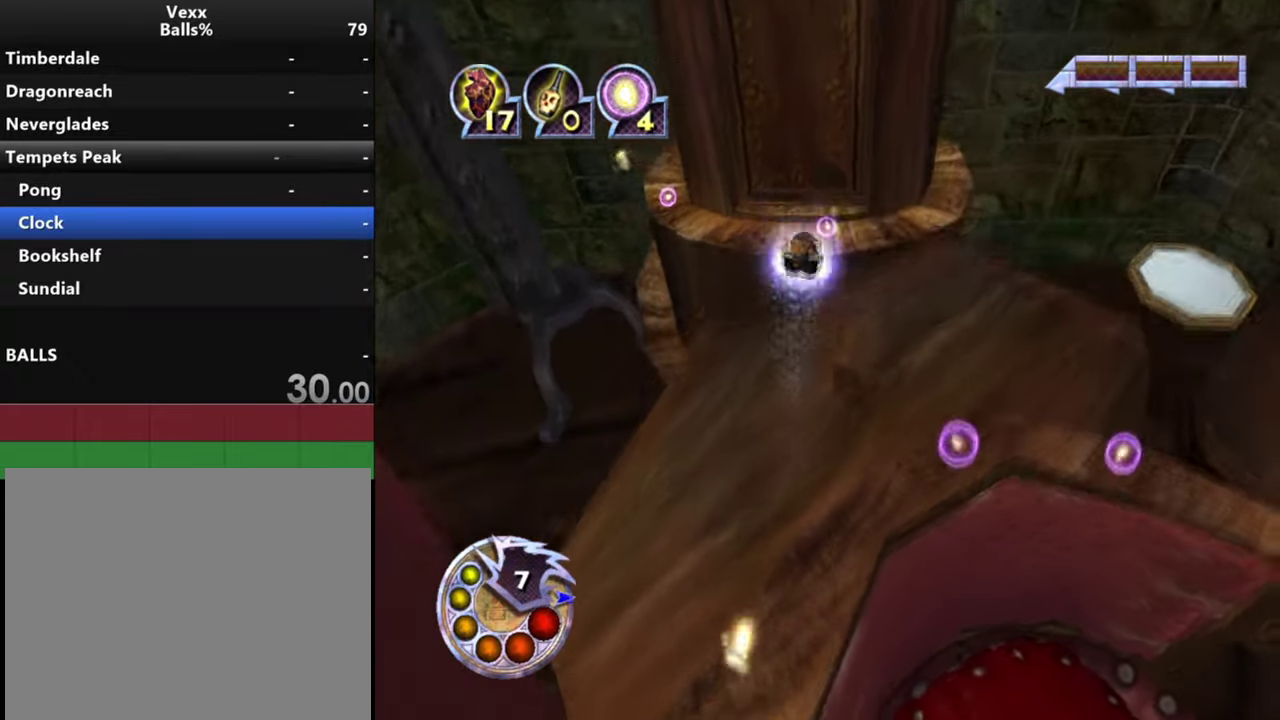
{"dt_ms": 400, "buttons": [], "left_stick": "up", "right_stick": "down-left", "events": []}
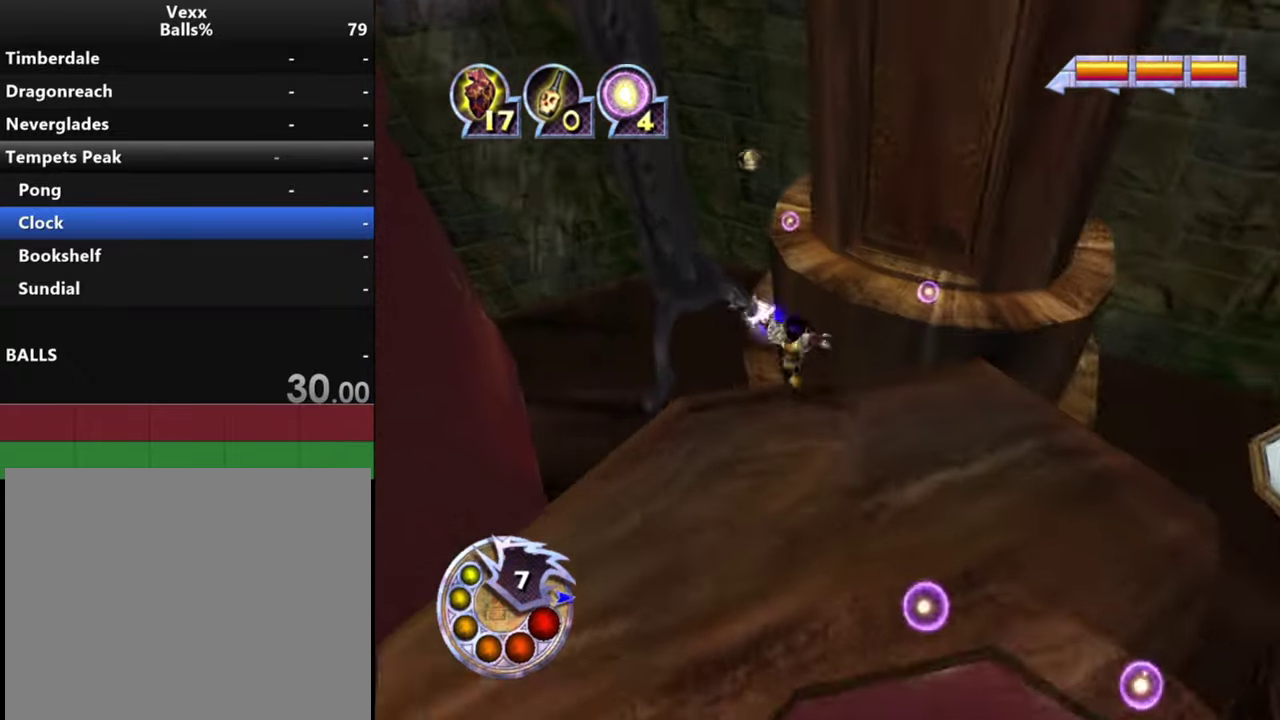
{"dt_ms": 500, "buttons": [], "left_stick": "up", "right_stick": "down-left", "events": [[67, "R1", "down"], [100, "L1", "down"], [300, "L1", "up"], [300, "R1", "up"]]}
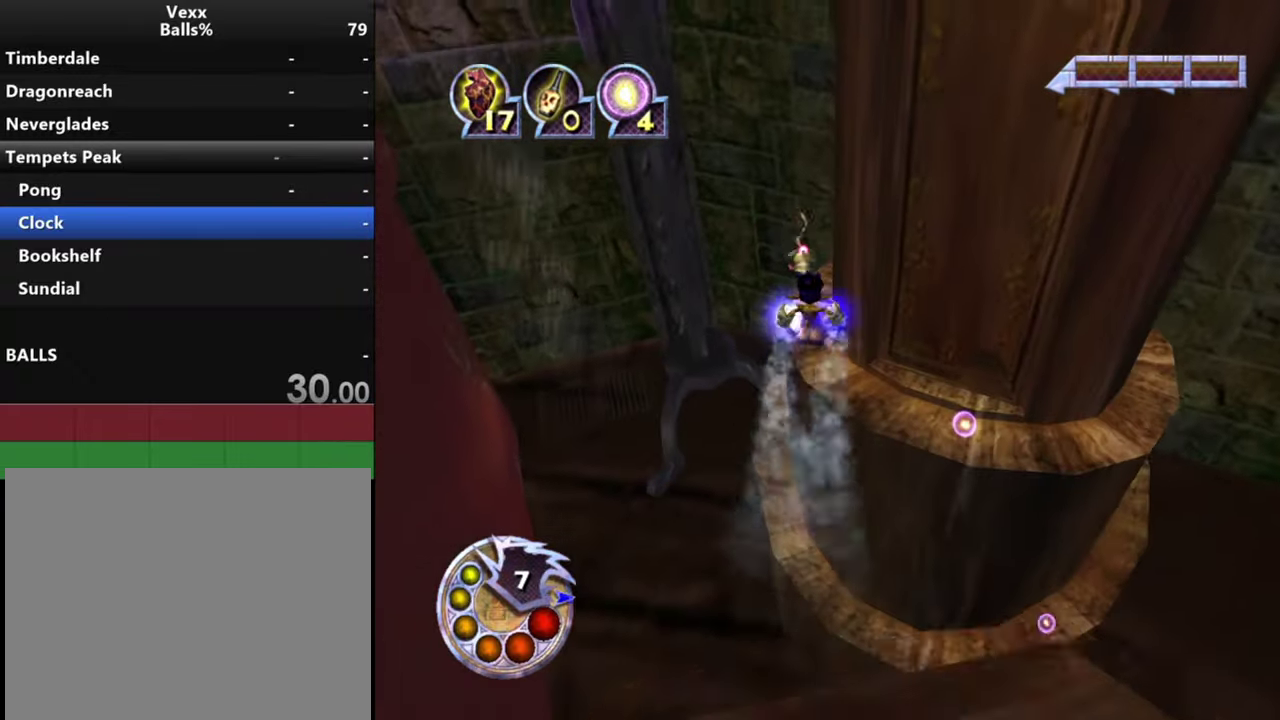
{"dt_ms": 300, "buttons": [], "left_stick": "up", "right_stick": "down-left", "events": []}
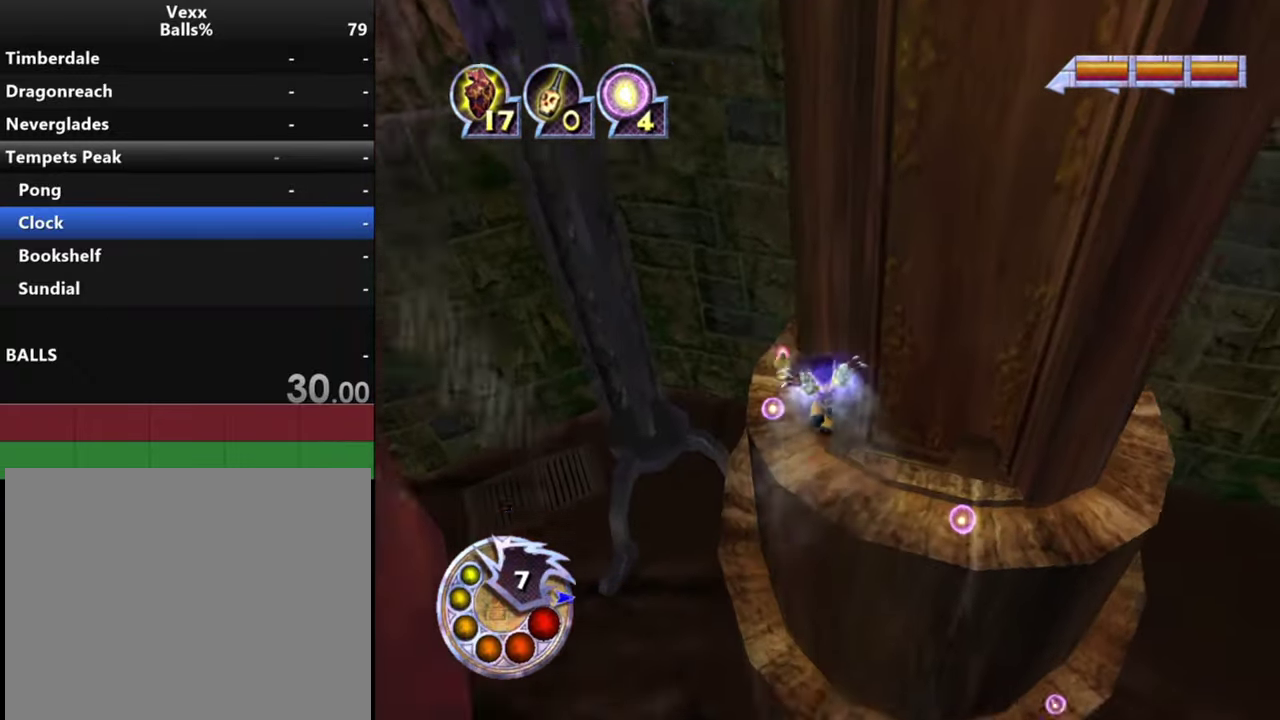
{"dt_ms": 600, "buttons": [], "left_stick": "center", "right_stick": "center", "events": [[534, "left_stick", "center"], [534, "right_stick", "center"]]}
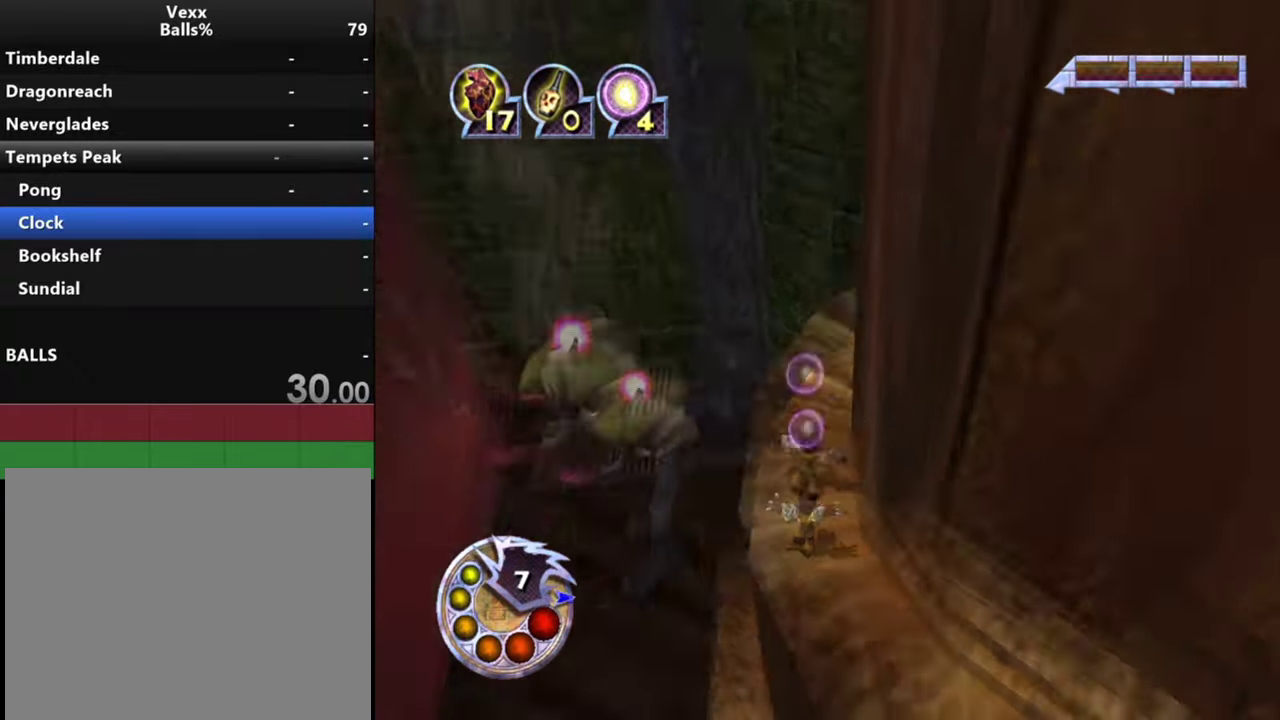
{"dt_ms": 600, "buttons": [], "left_stick": "up-left", "right_stick": "up-right", "events": [[100, "left_stick", "up"], [334, "right_stick", "up-right"], [367, "left_stick", "up-left"]]}
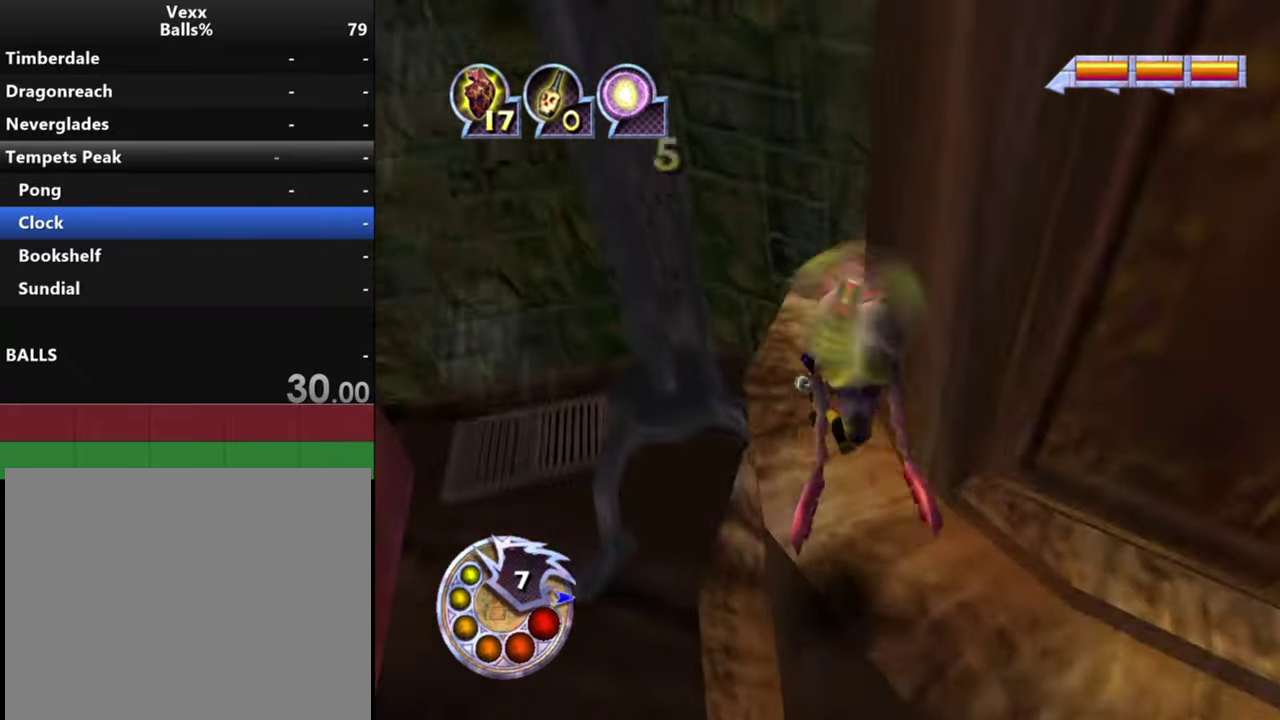
{"dt_ms": 500, "buttons": [], "left_stick": "down-right", "right_stick": "down-left", "events": [[134, "left_stick", "center"], [167, "right_stick", "center"], [234, "left_stick", "down-right"], [500, "right_stick", "down-left"]]}
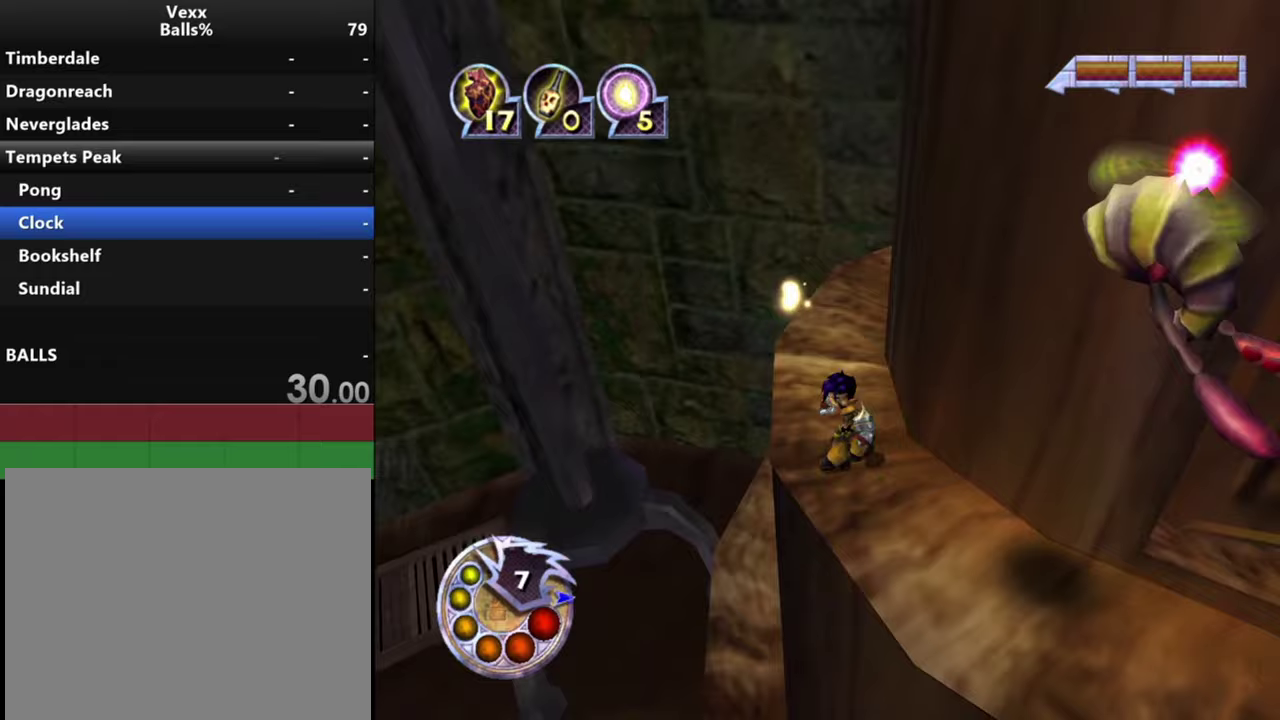
{"dt_ms": 500, "buttons": ["L2"], "left_stick": "down", "right_stick": "left", "events": [[100, "right_stick", "center"], [167, "R1", "down"], [467, "right_stick", "left"], [500, "L2", "down"], [500, "R1", "up"], [500, "left_stick", "down"]]}
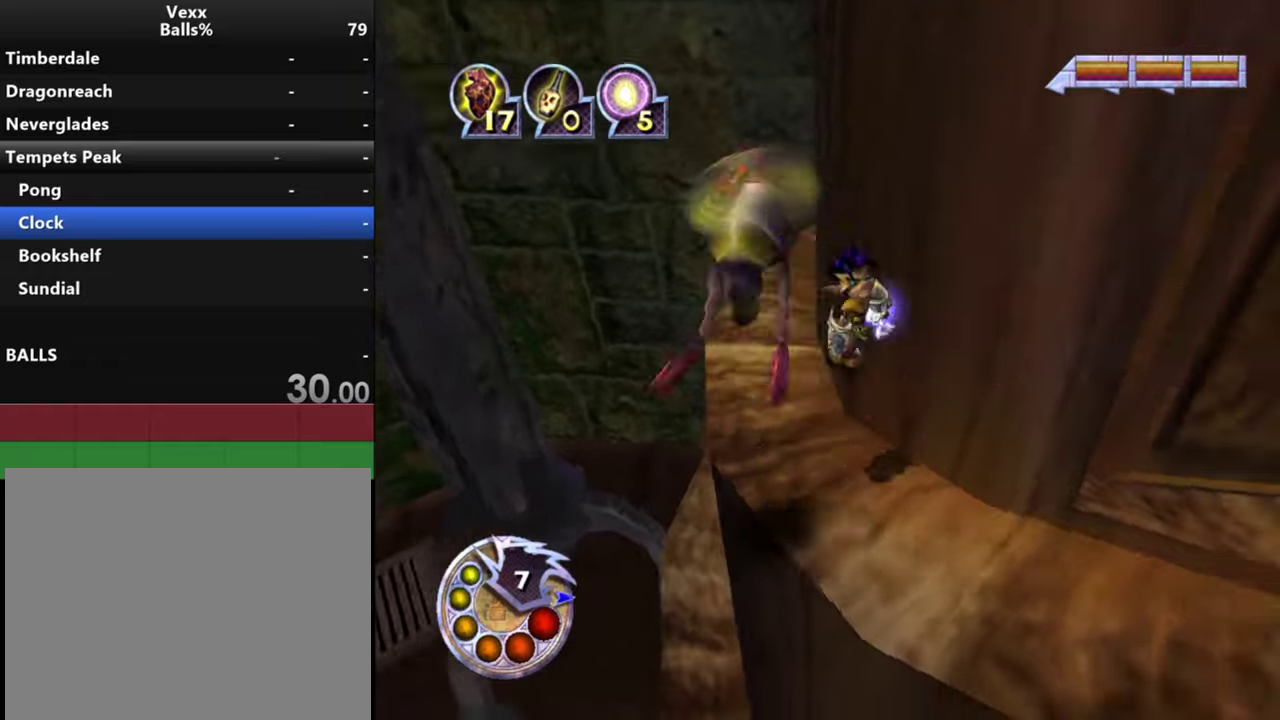
{"dt_ms": 500, "buttons": [], "left_stick": "up-left", "right_stick": "down-left", "events": [[100, "left_stick", "down-left"], [133, "L2", "up"], [200, "left_stick", "center"], [200, "right_stick", "center"], [300, "left_stick", "up-right"], [400, "left_stick", "up"], [500, "left_stick", "up-left"], [500, "right_stick", "down-left"]]}
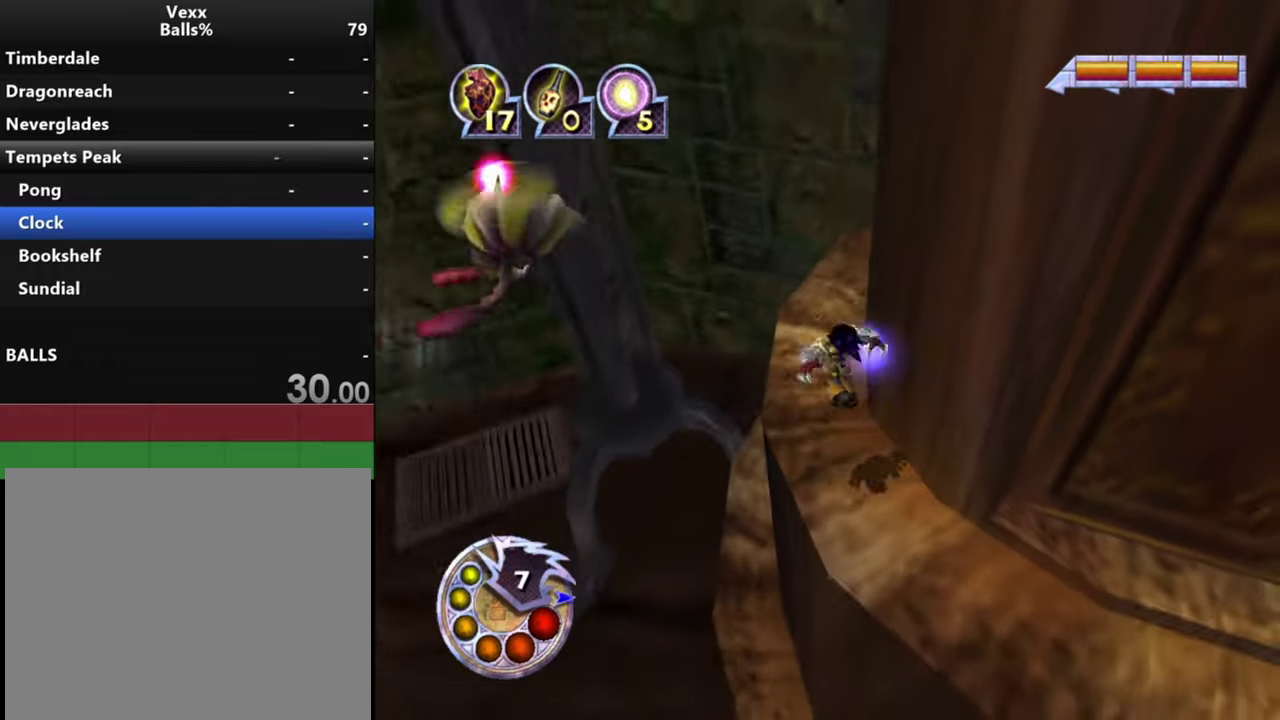
{"dt_ms": 400, "buttons": [], "left_stick": "center", "right_stick": "center", "events": [[267, "right_stick", "center"], [367, "left_stick", "center"]]}
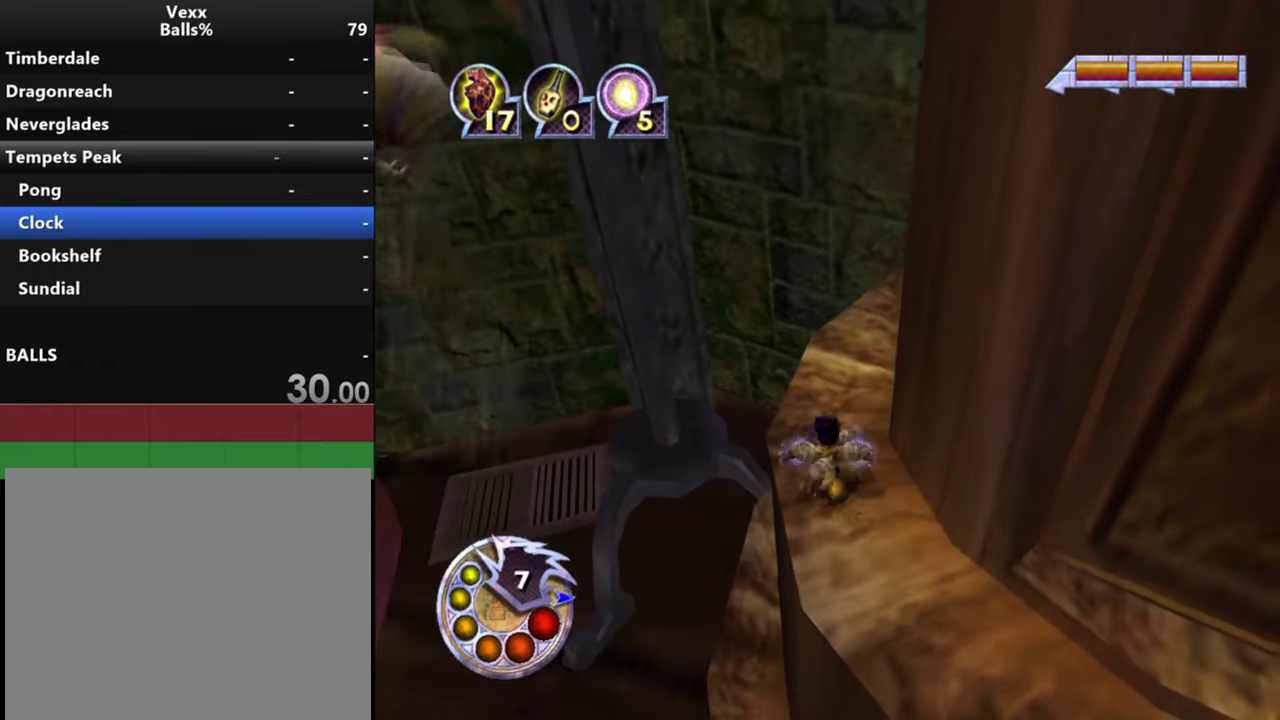
{"dt_ms": 600, "buttons": [], "left_stick": "left", "right_stick": "center", "events": [[200, "left_stick", "left"], [300, "left_stick", "up-left"], [367, "left_stick", "center"], [533, "left_stick", "left"]]}
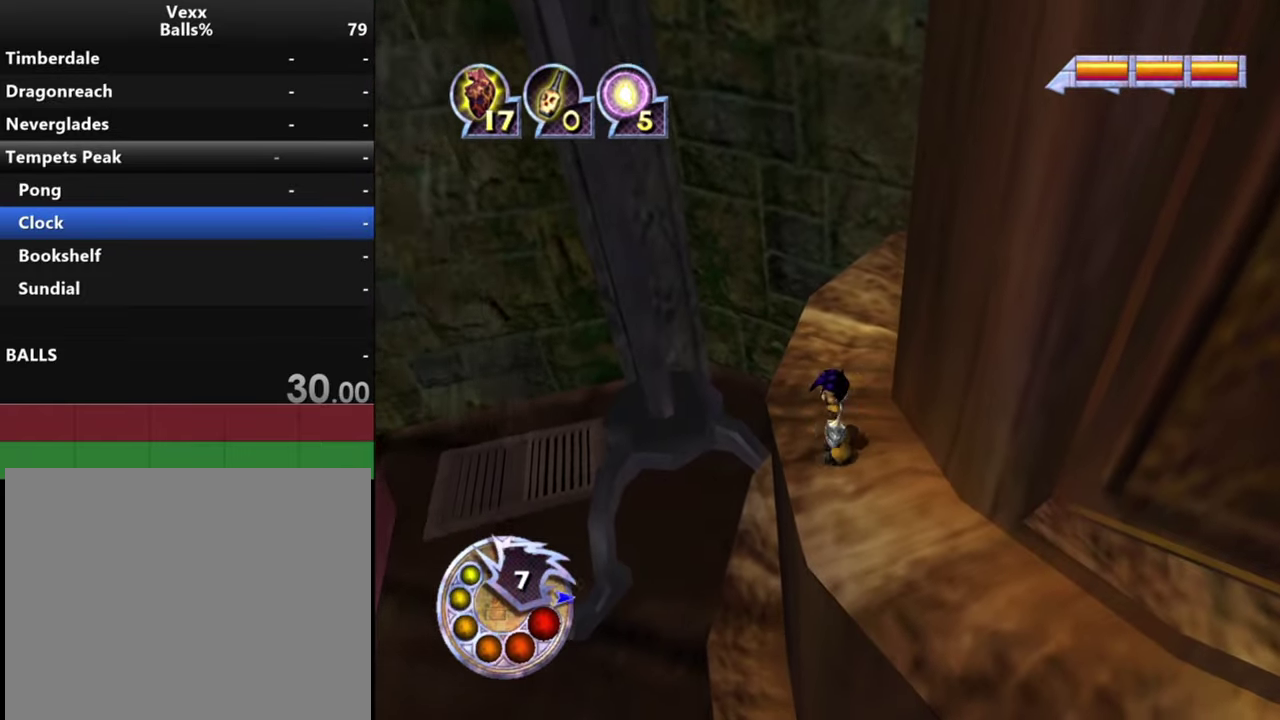
{"dt_ms": 500, "buttons": [], "left_stick": "left", "right_stick": "center", "events": [[100, "left_stick", "center"], [500, "left_stick", "left"]]}
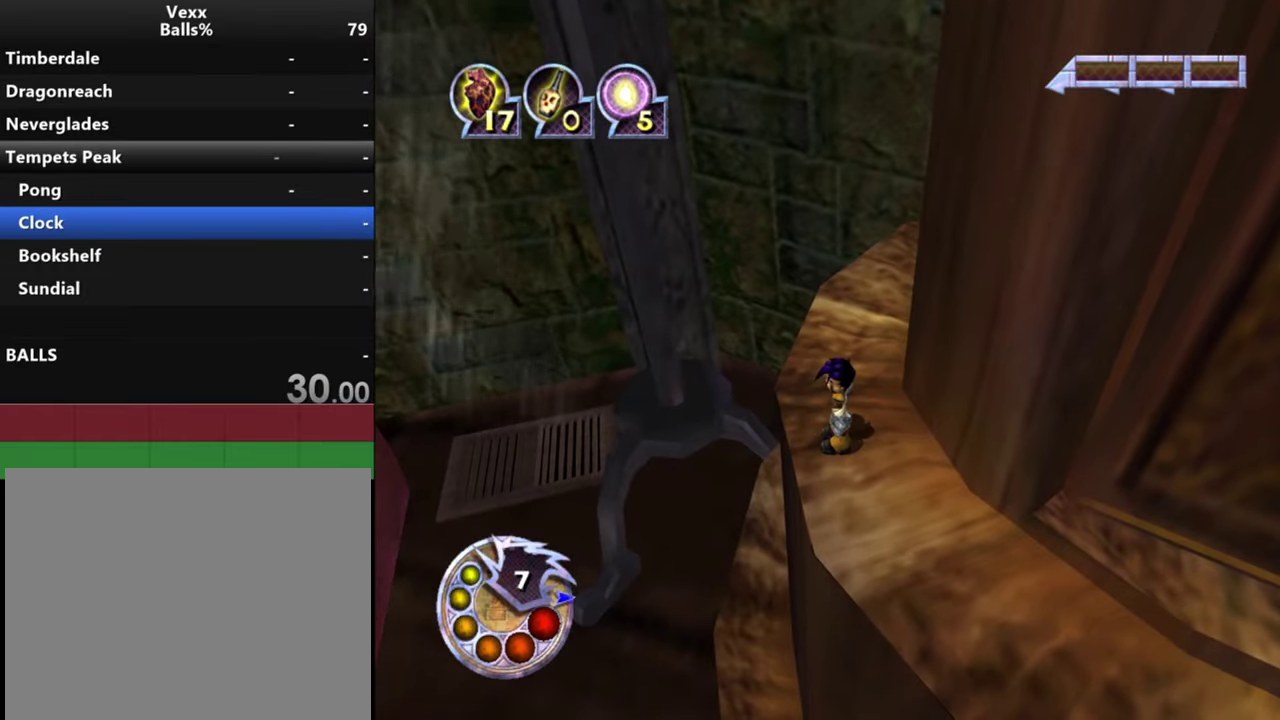
{"dt_ms": 700, "buttons": ["R1"], "left_stick": "left", "right_stick": "center", "events": [[167, "left_stick", "center"], [633, "left_stick", "left"], [667, "R1", "down"]]}